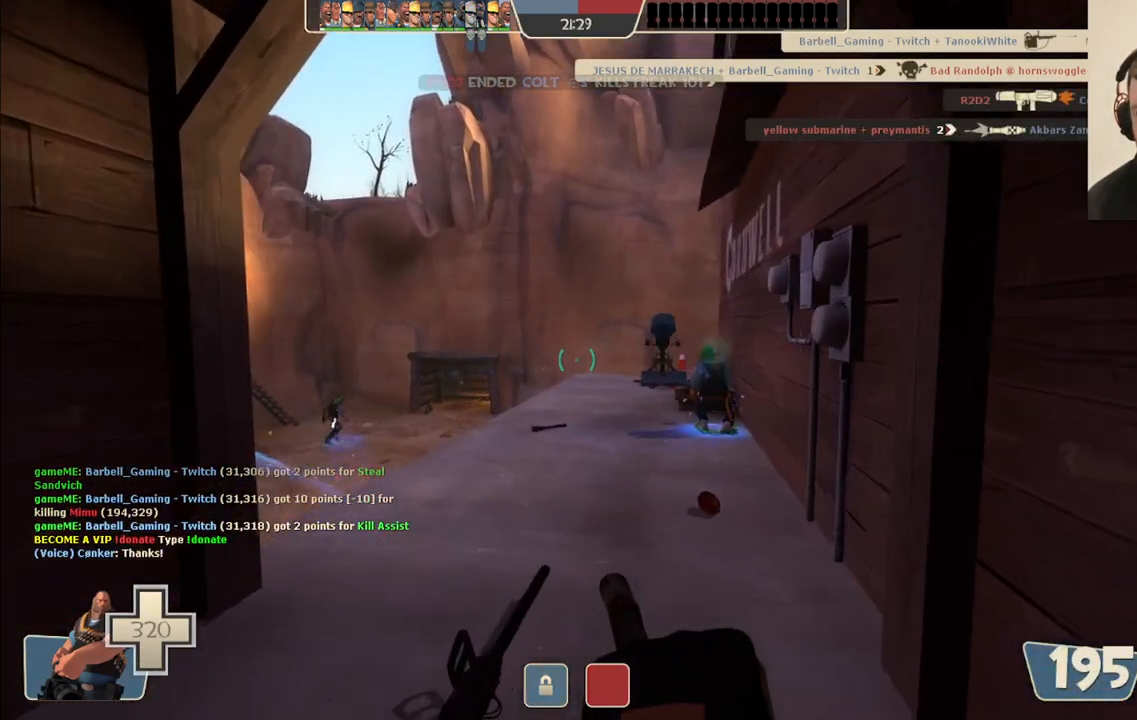
Gameplay with a controller (PlayStation layout); each line is a JSON object with the inputs held at the frame after it (dt_ms = milliseconds from this image to that frame). "events" lists button and stick changes between this image and that frame as [ms after this image, input, new state], when the widget could be followed in between. Not read: L1.
{"dt_ms": 1000, "buttons": ["L2"], "left_stick": "up", "right_stick": "center"}
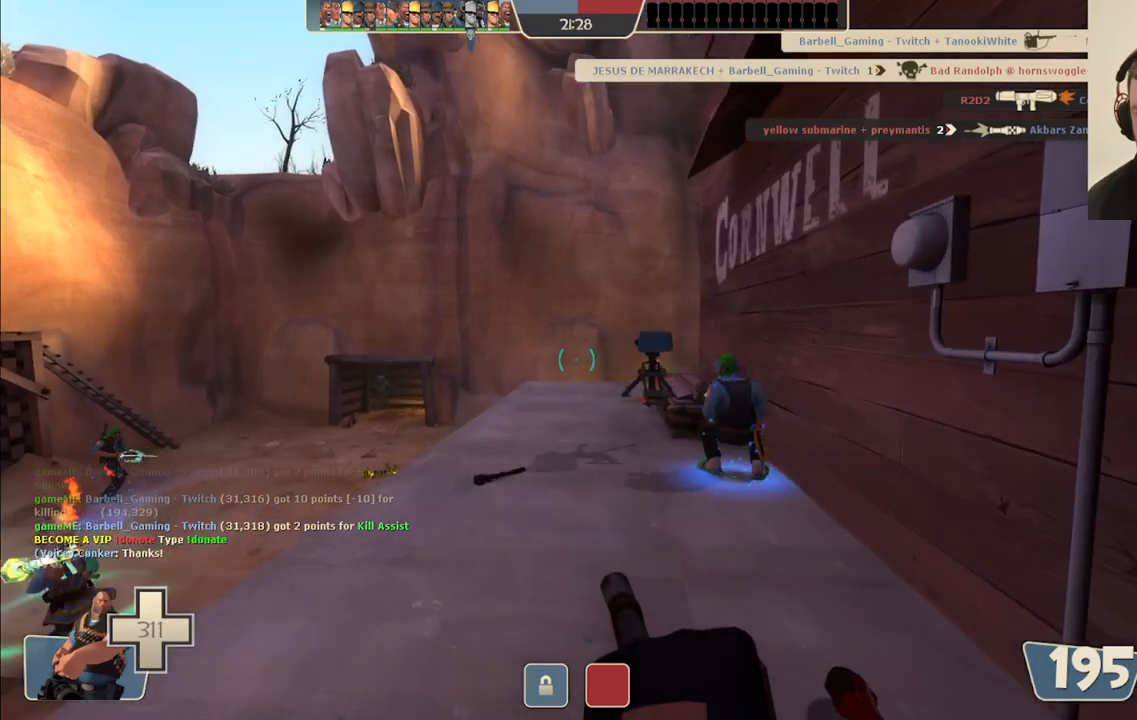
{"dt_ms": 500, "buttons": ["L2"], "left_stick": "up", "right_stick": "center", "events": [[50, "right_stick", "left"], [200, "right_stick", "center"]]}
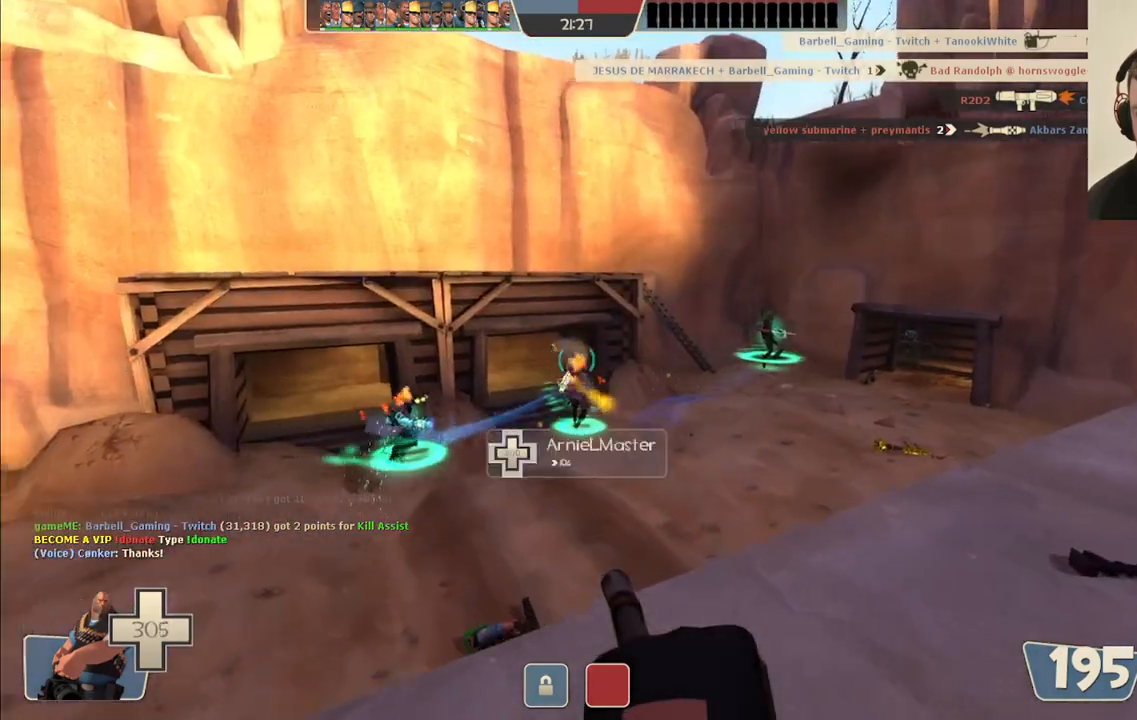
{"dt_ms": 500, "buttons": ["L2"], "left_stick": "up", "right_stick": "center", "events": [[17, "right_stick", "right"], [183, "right_stick", "center"]]}
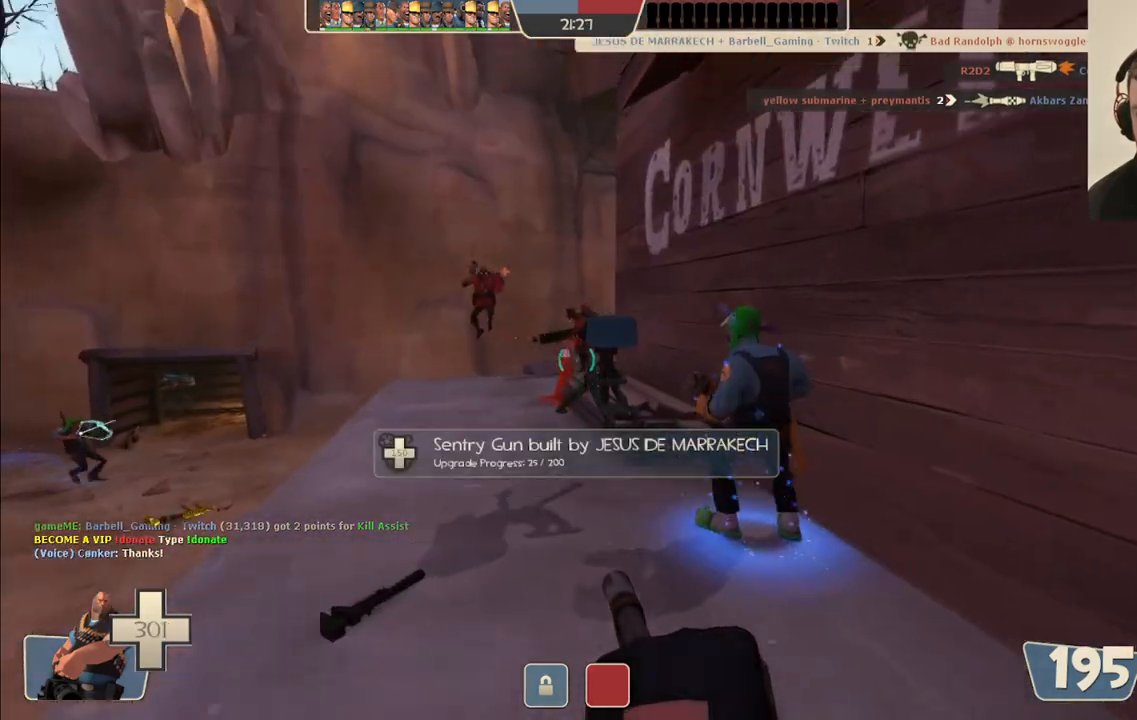
{"dt_ms": 500, "buttons": ["L2", "R2"], "left_stick": "up", "right_stick": "center", "events": [[33, "R2", "down"]]}
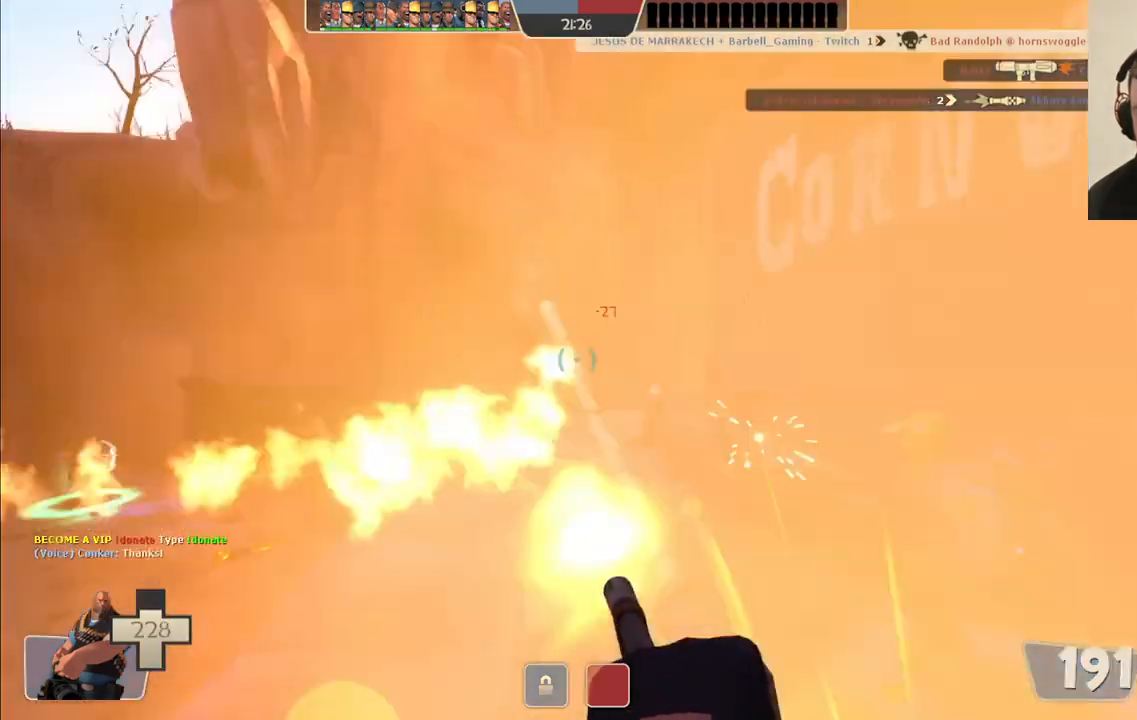
{"dt_ms": 500, "buttons": ["L2", "R2"], "left_stick": "up", "right_stick": "center", "events": []}
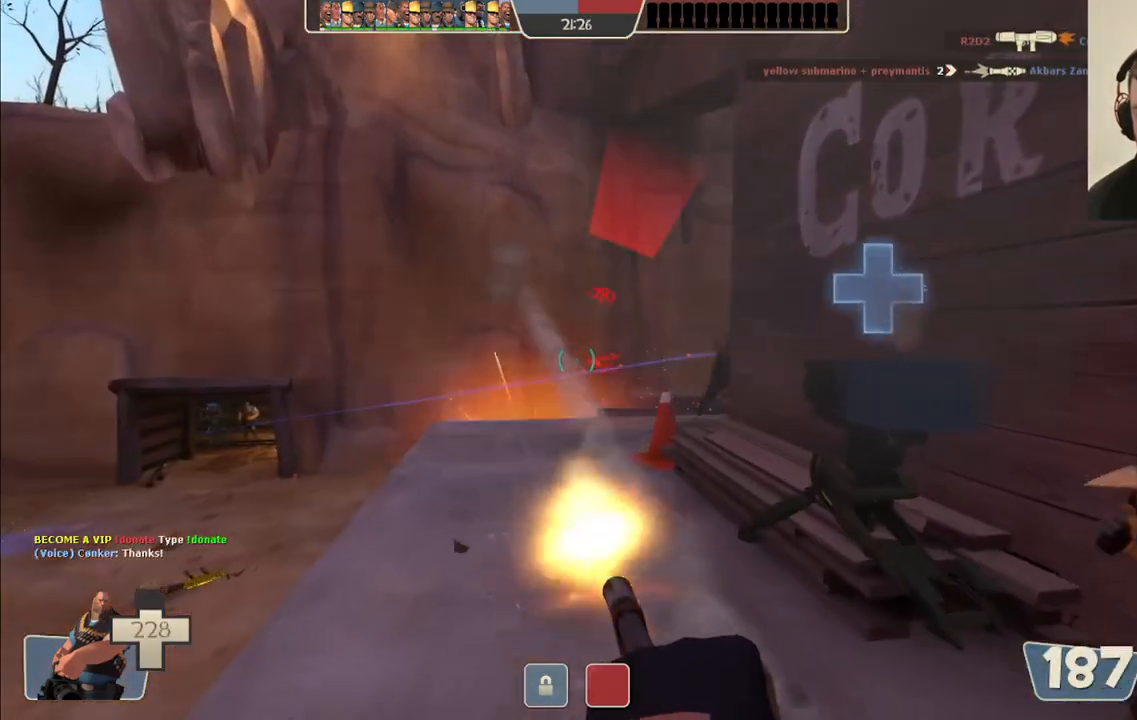
{"dt_ms": 500, "buttons": ["L2", "R2"], "left_stick": "up", "right_stick": "center"}
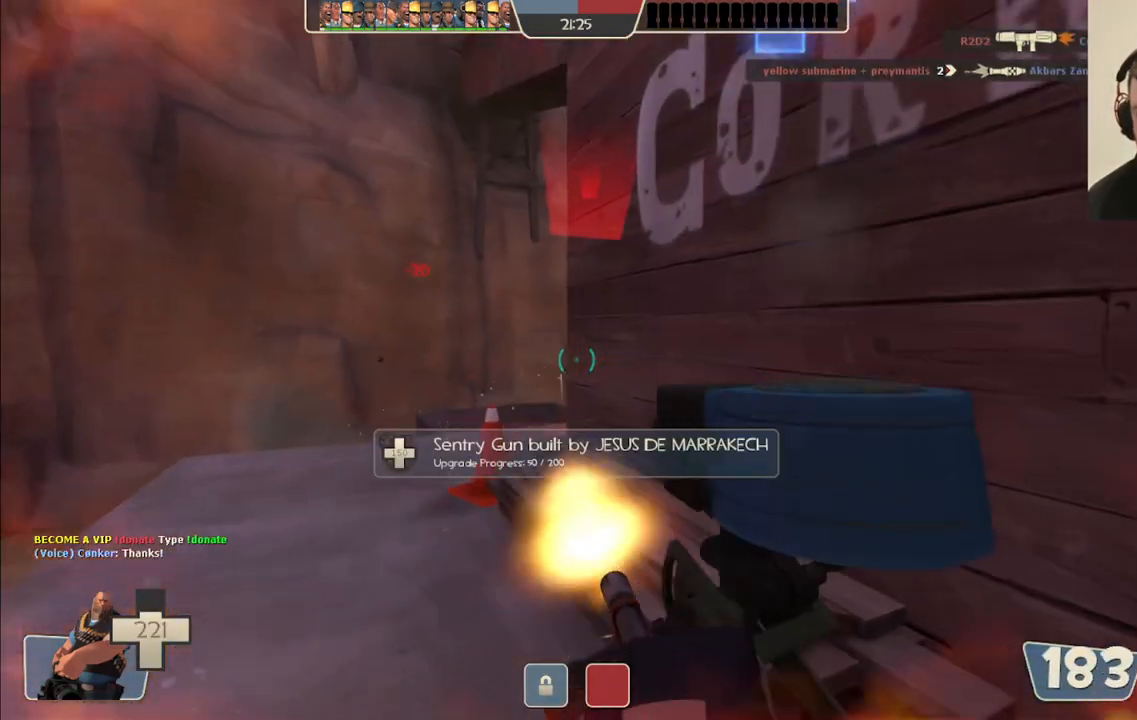
{"dt_ms": 500, "buttons": ["L2"], "left_stick": "up-left", "right_stick": "center", "events": [[67, "left_stick", "up-left"], [183, "R2", "up"]]}
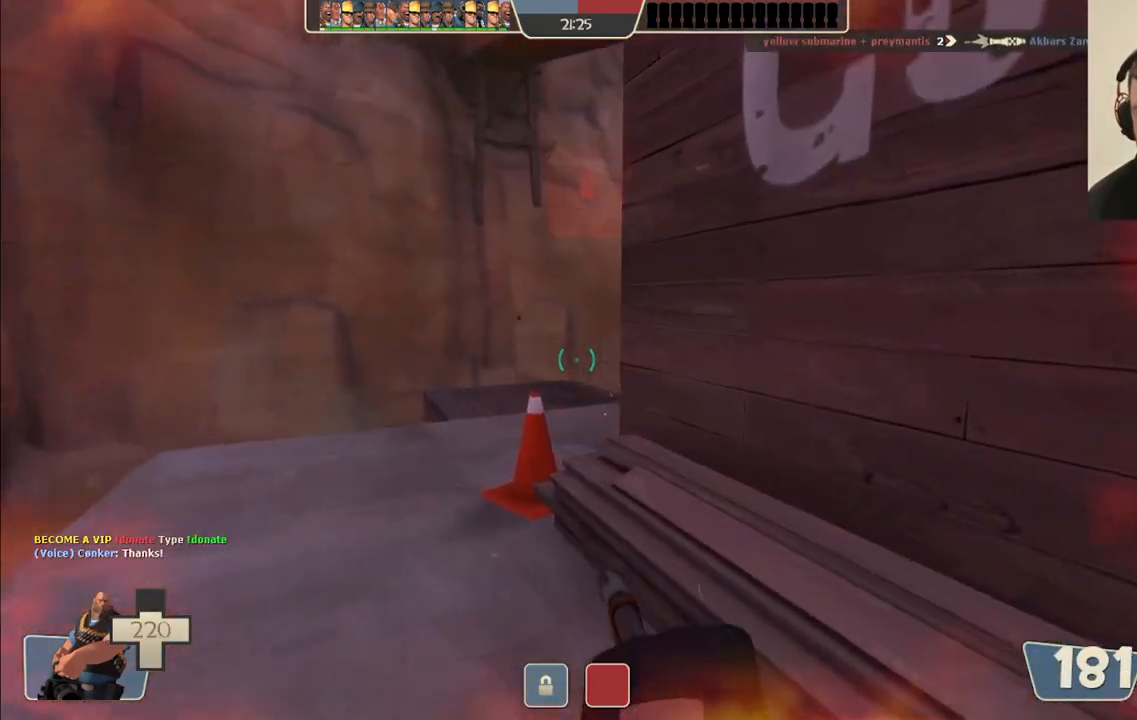
{"dt_ms": 500, "buttons": ["L2"], "left_stick": "up-left", "right_stick": "center", "events": [[150, "right_stick", "right"], [300, "right_stick", "center"]]}
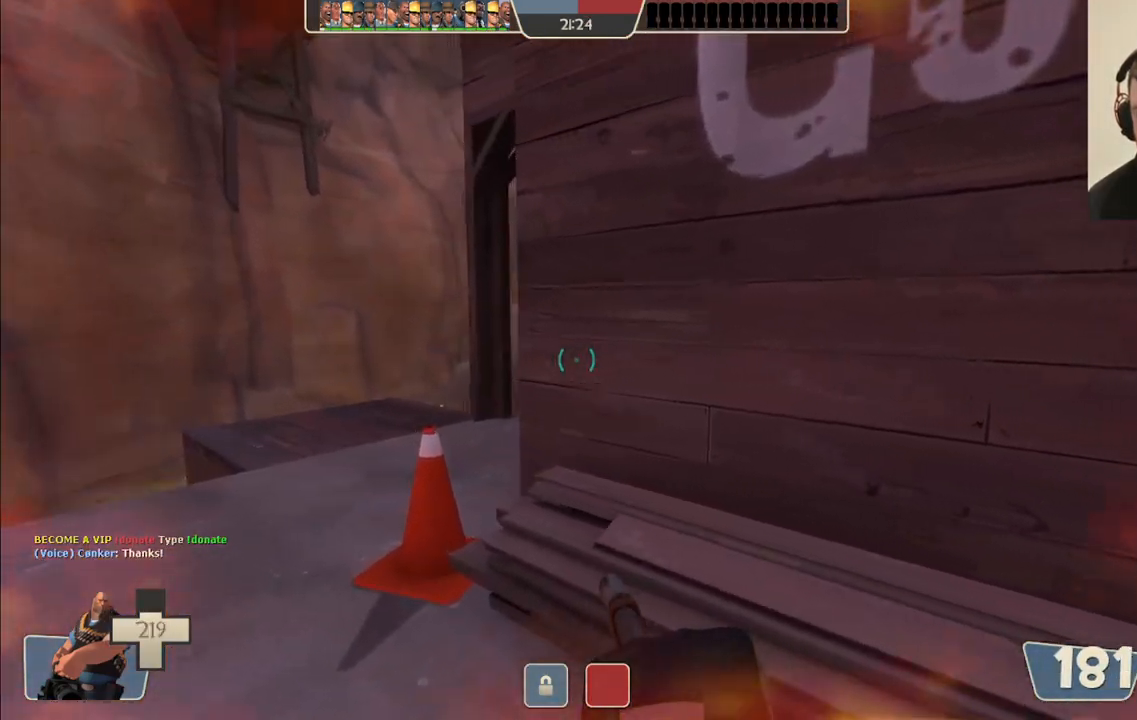
{"dt_ms": 500, "buttons": ["L2", "R2"], "left_stick": "up-left", "right_stick": "center", "events": [[333, "R2", "down"]]}
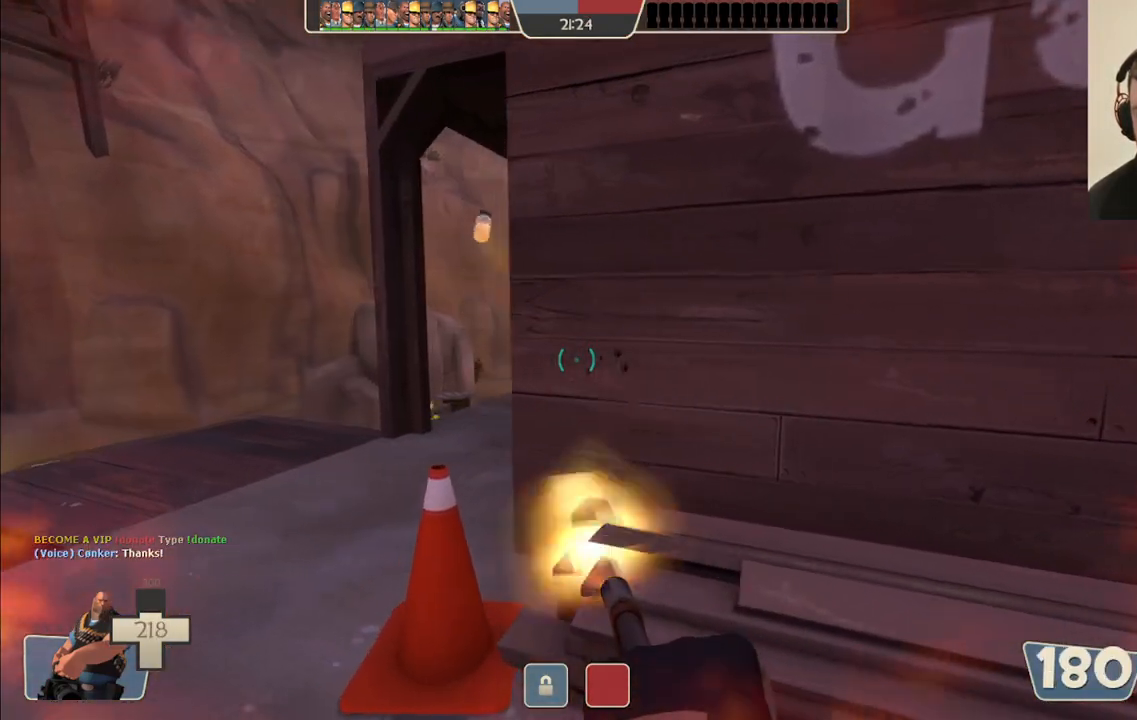
{"dt_ms": 500, "buttons": ["L2", "R2"], "left_stick": "up-left", "right_stick": "center", "events": []}
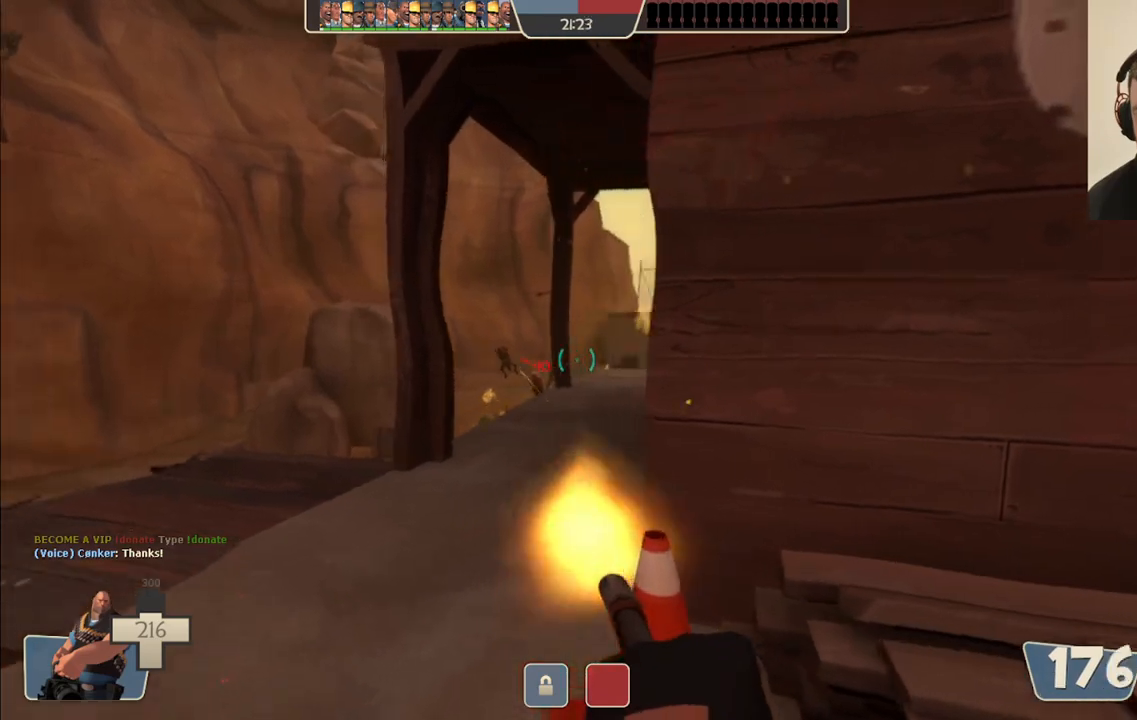
{"dt_ms": 500, "buttons": ["L2", "R2"], "left_stick": "down-right", "right_stick": "center"}
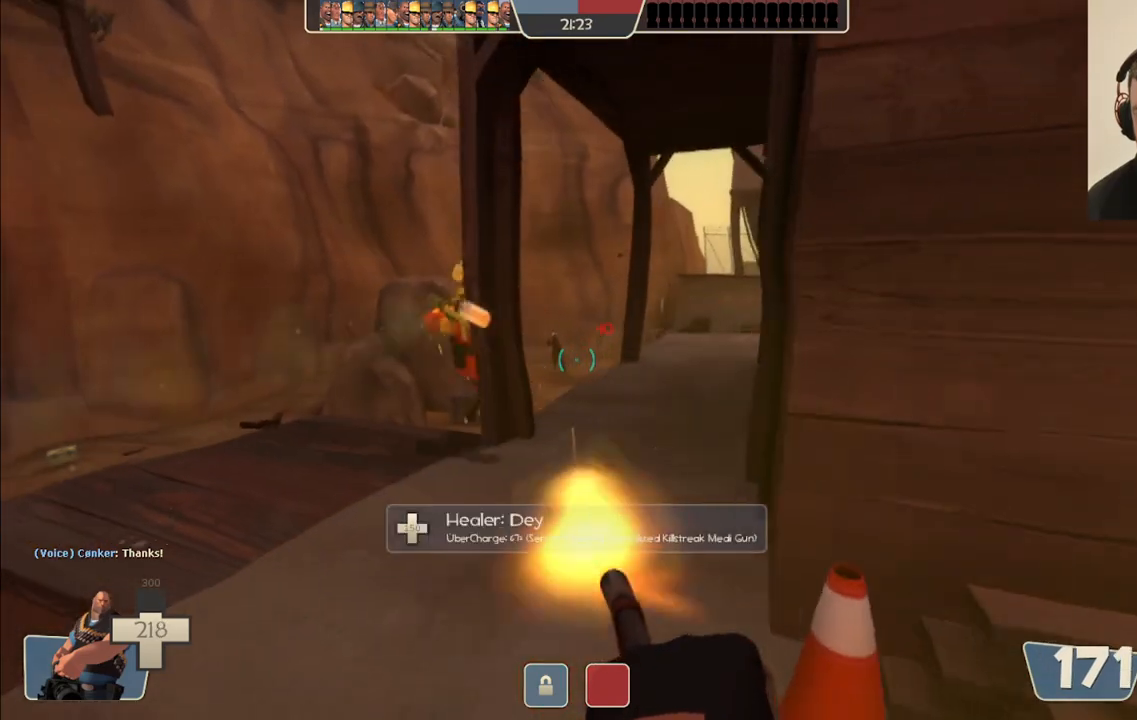
{"dt_ms": 500, "buttons": ["L2", "R2"], "left_stick": "down-right", "right_stick": "left", "events": [[433, "right_stick", "left"]]}